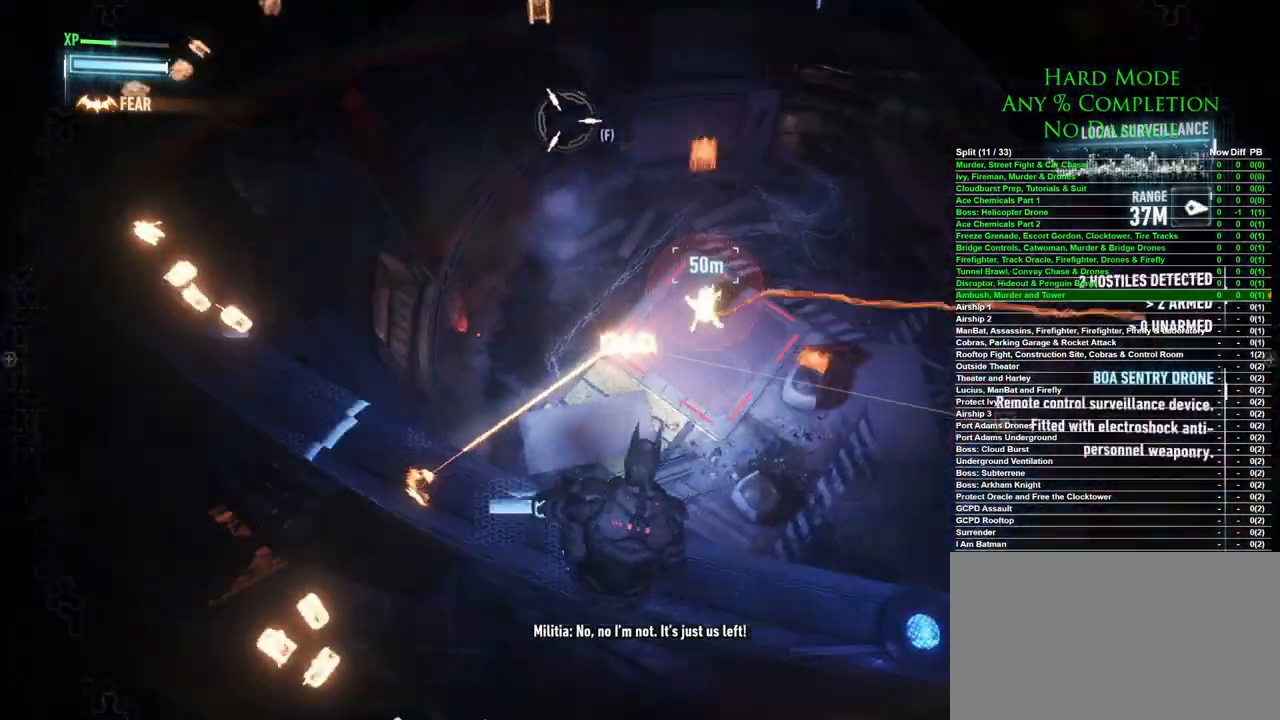
Gameplay with keyboard and mouse; each line is a JSON object with the keys and mouse buttons held at the frame after it. "events" lists presses ("down") and releases ("up") of "1", "2", "3", "4", "5", "a", "alt", "c", "caps_lock", "ctrl", "d", "e", "f", "g", "q", "r", "s", "shift", "space", "t", "tab", "v", "w", "x", "z", "mouse_left", "mouse_wheel" and "mouse_right" between this image and that frame as [ms after this image, input, new state], when the widget could be followed in between. "mouse_left", "mouse_wheel", "mouse_right" = the "left", "wheel", "right" buttons of the "mouse" list. No other keys are recorded. "wheel" means that the mouse wheel is clicked or scrolled. Mouse movement is not recorded.
{"keys": ["a", "w"], "mouse": [], "events": [[233, "a", "down"], [283, "w", "down"]]}
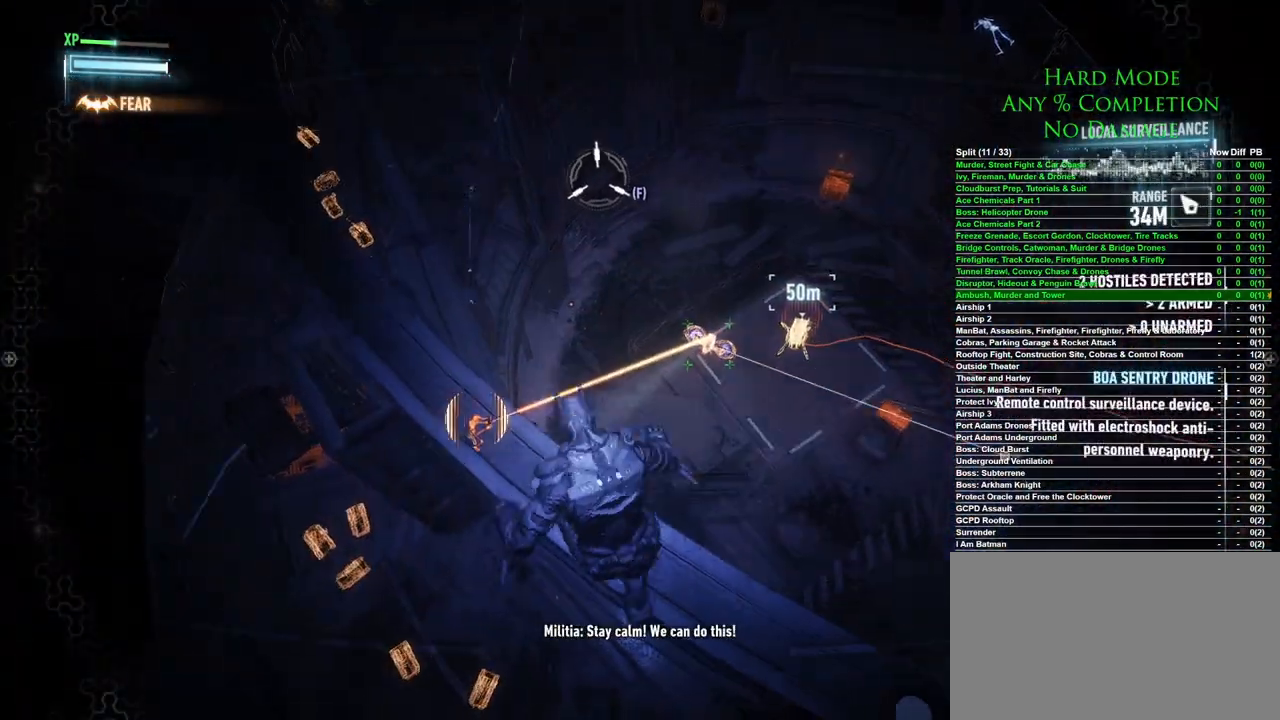
{"keys": ["a", "w"], "mouse": [], "events": []}
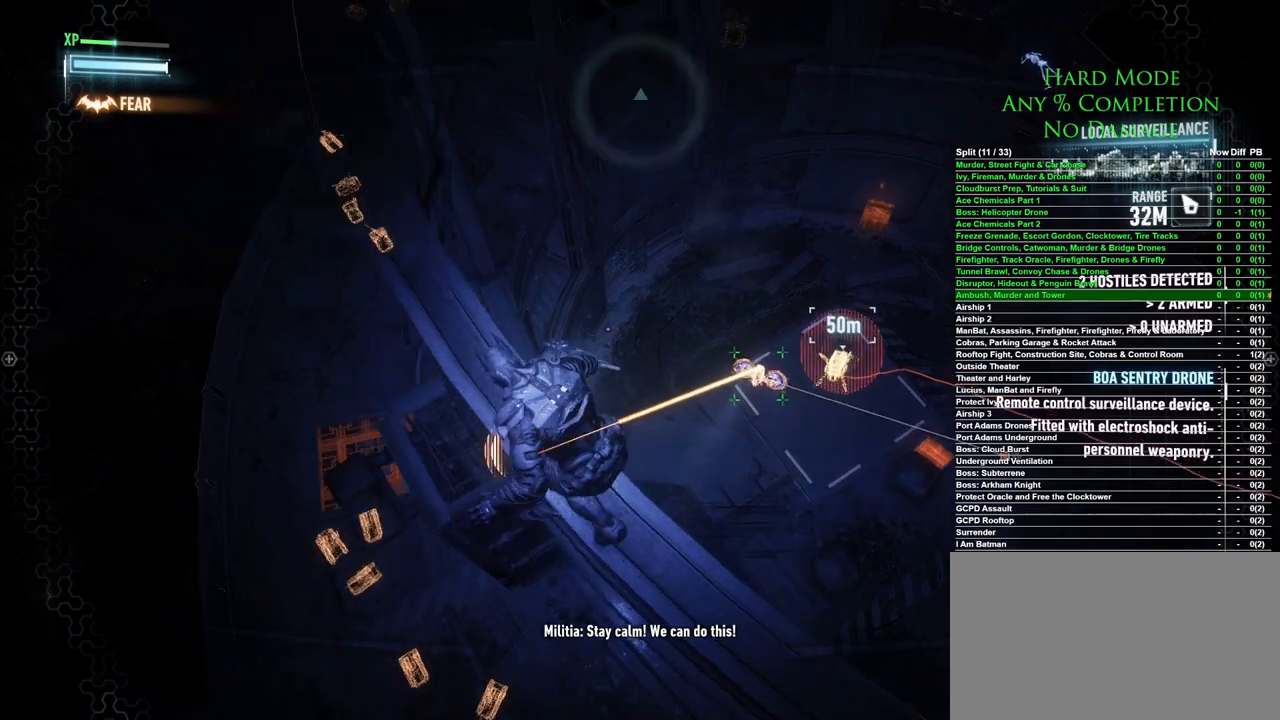
{"keys": ["a"], "mouse": [], "events": [[367, "w", "up"]]}
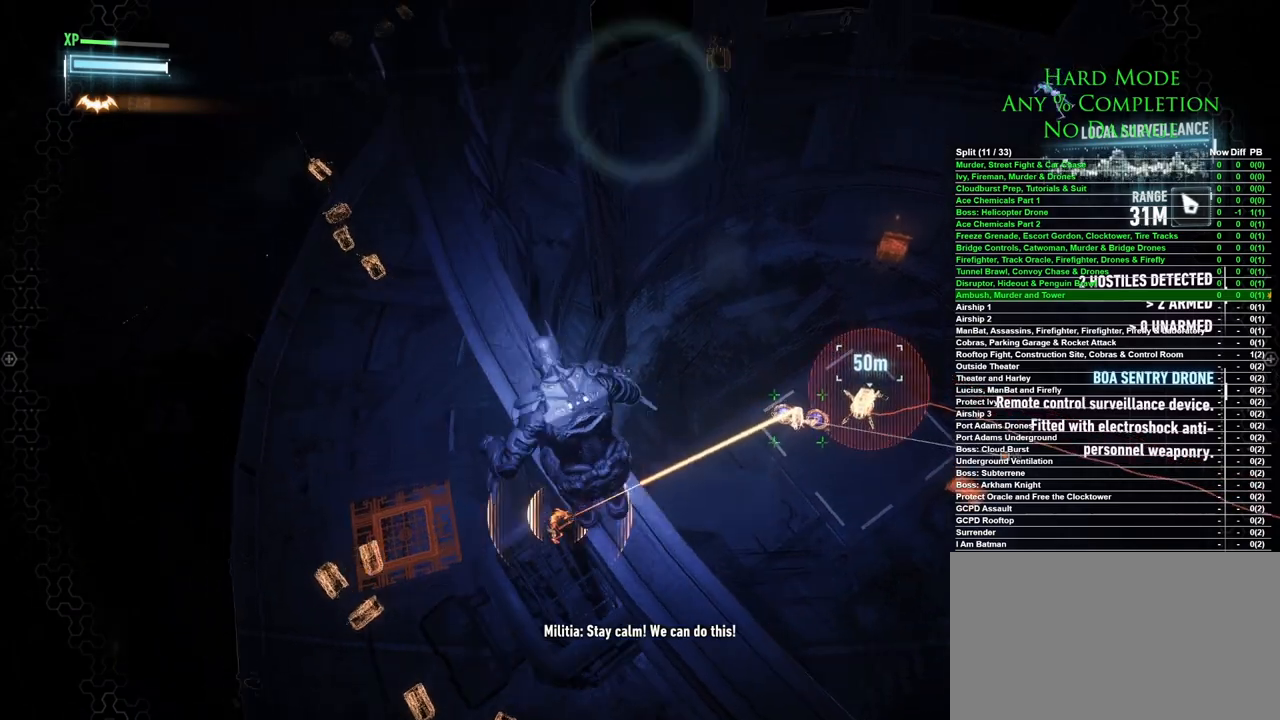
{"keys": [], "mouse": [], "events": [[417, "a", "up"]]}
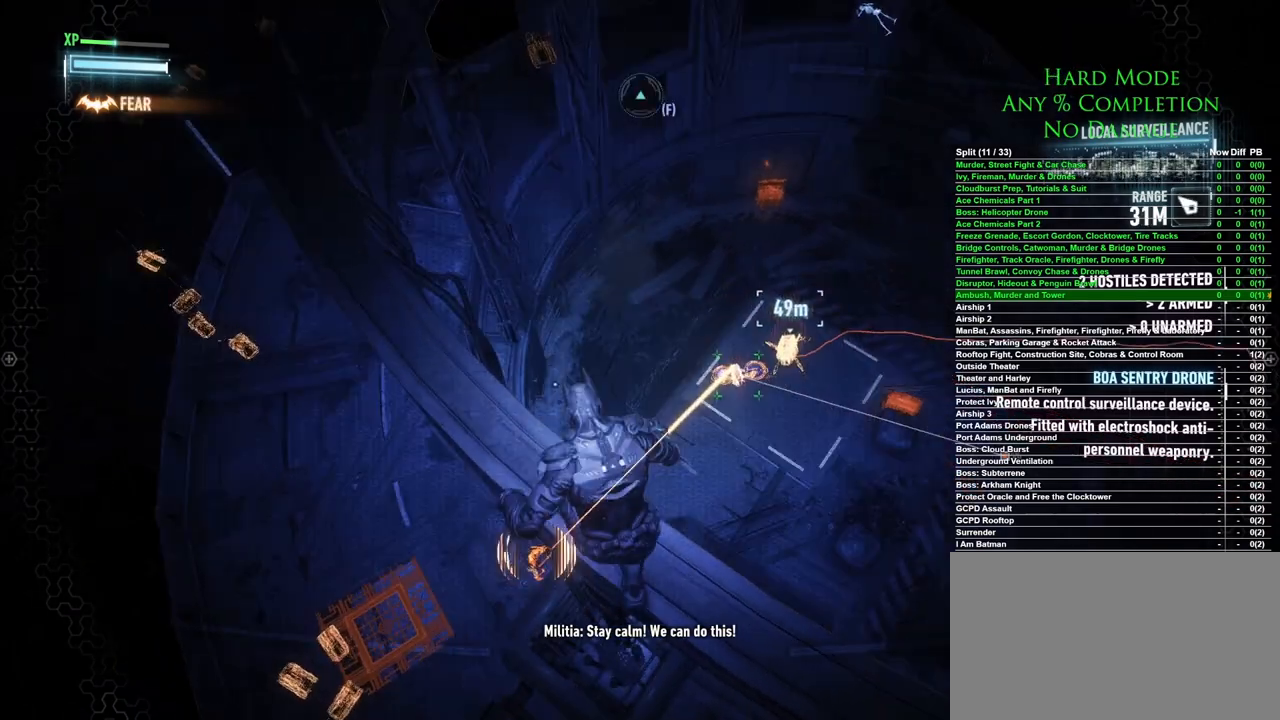
{"keys": ["x"], "mouse": [], "events": [[383, "x", "down"]]}
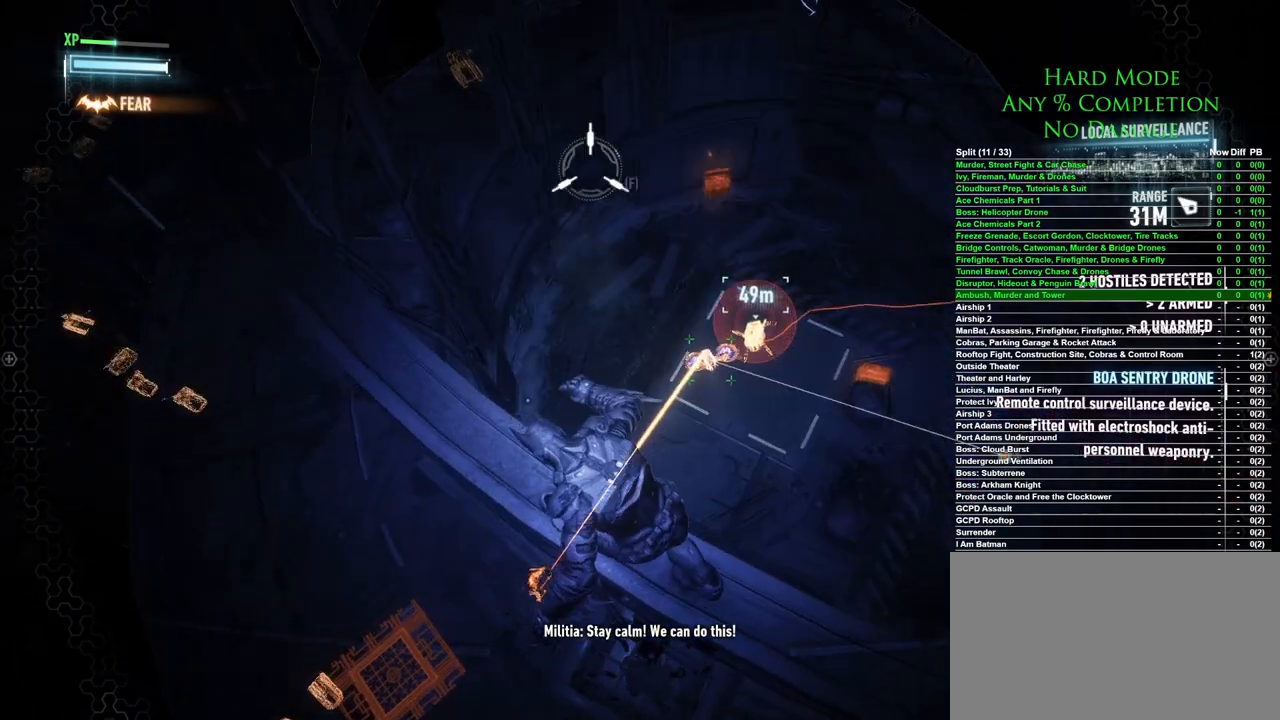
{"keys": ["a"], "mouse": [], "events": [[33, "x", "up"], [217, "a", "down"]]}
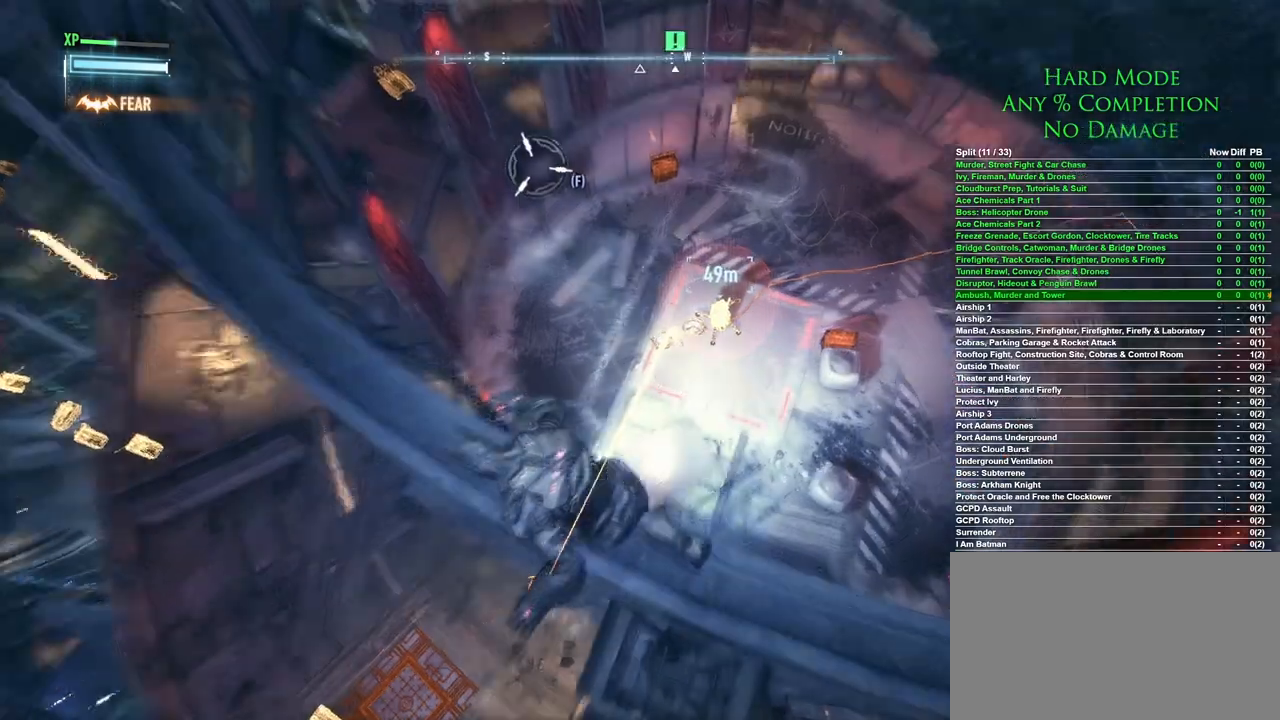
{"keys": [], "mouse": [], "events": [[433, "a", "up"]]}
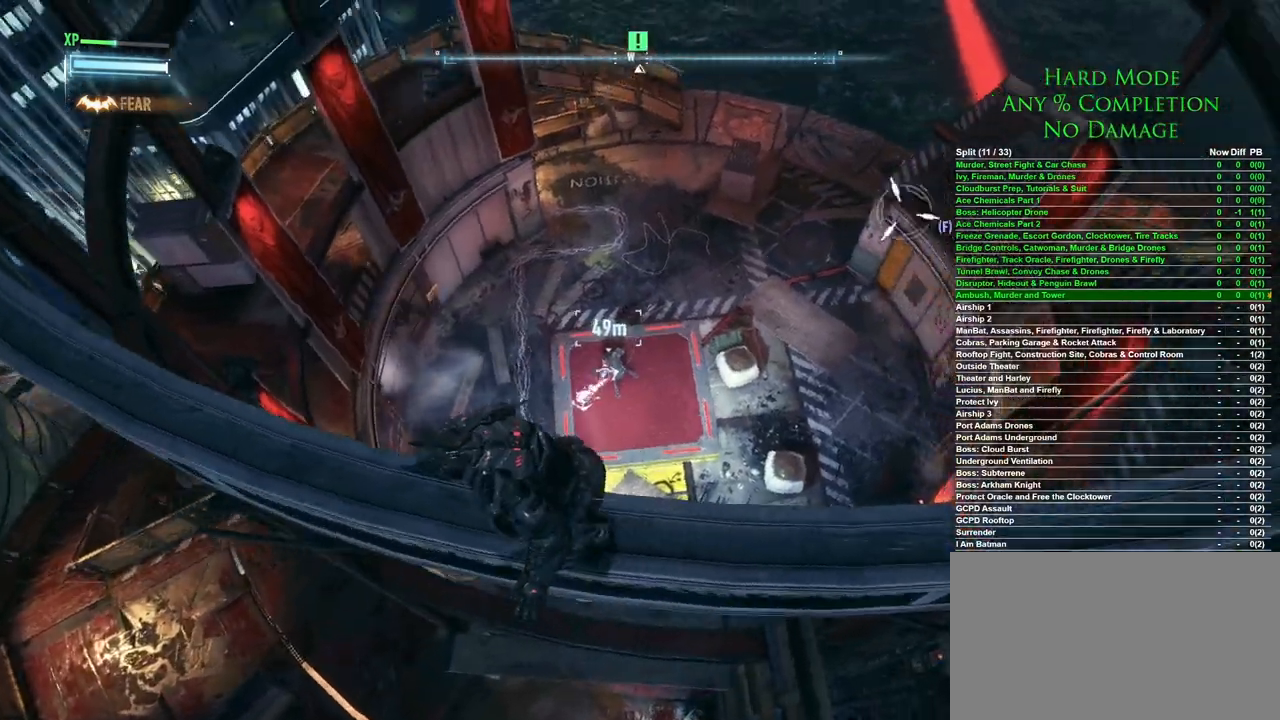
{"keys": [], "mouse": [], "events": []}
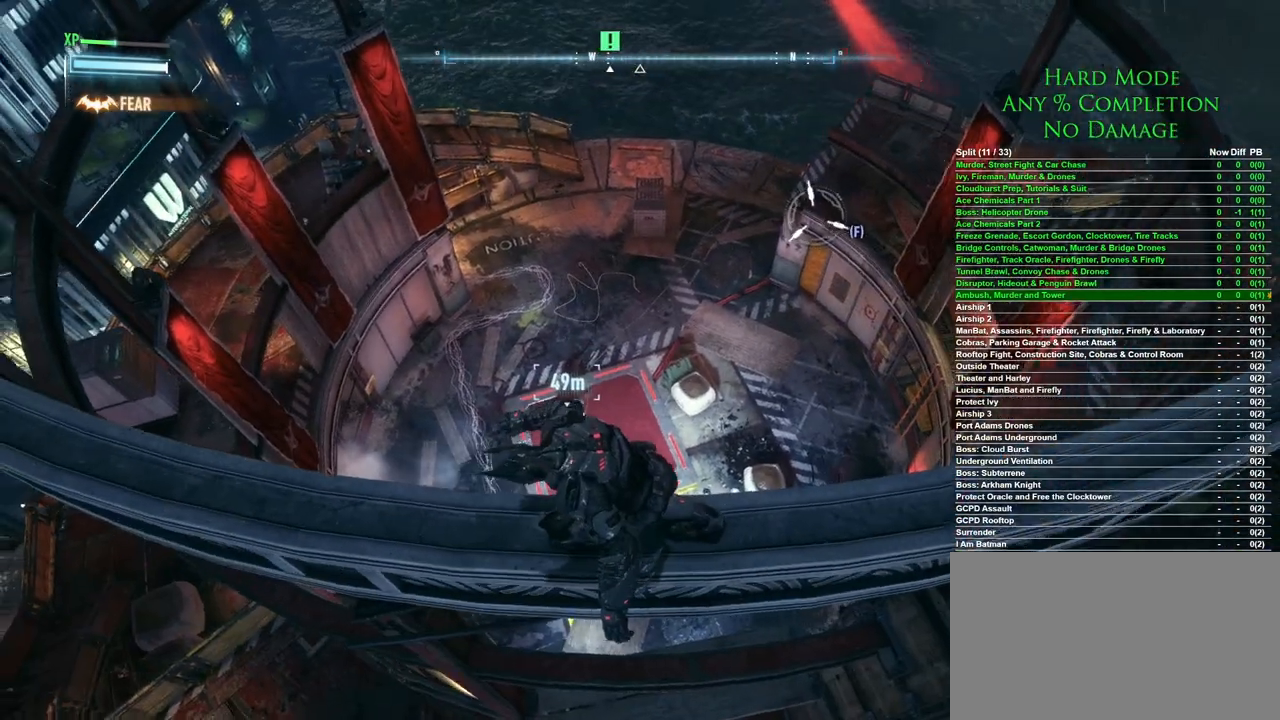
{"keys": [], "mouse": [], "events": []}
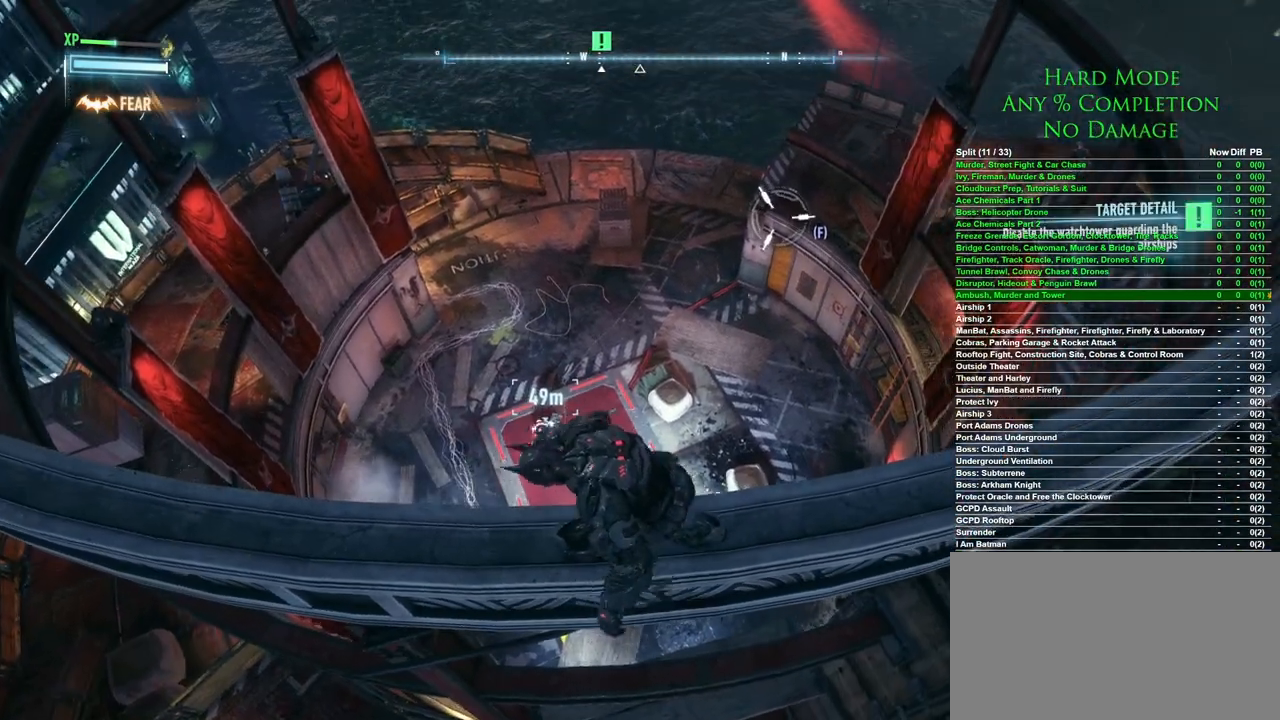
{"keys": ["x"], "mouse": [], "events": [[417, "x", "down"]]}
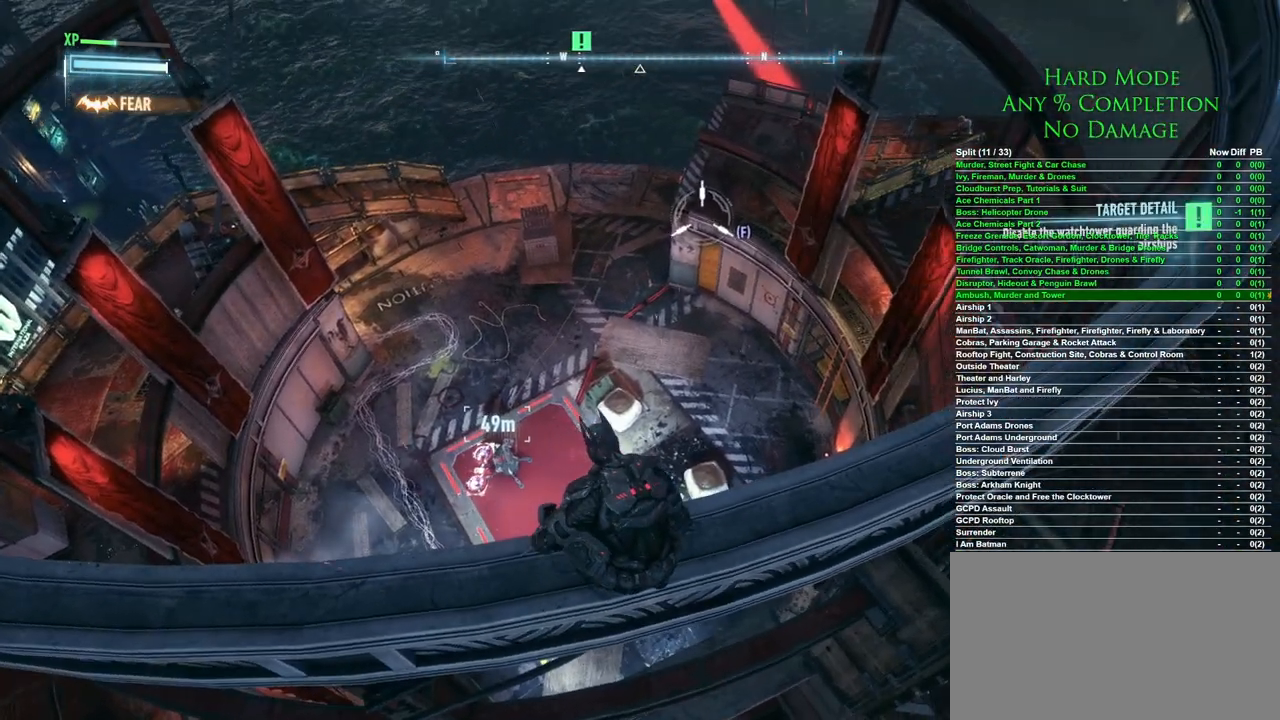
{"keys": [], "mouse": [], "events": [[67, "x", "up"]]}
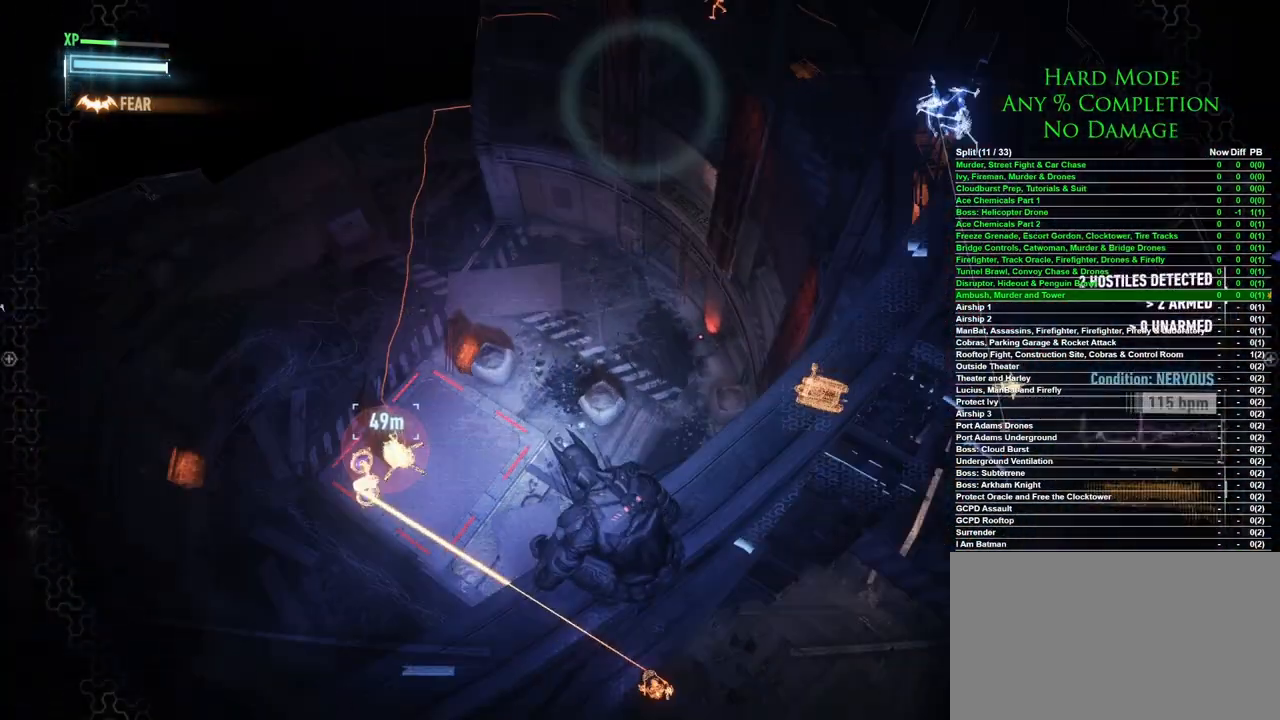
{"keys": [], "mouse": [], "events": []}
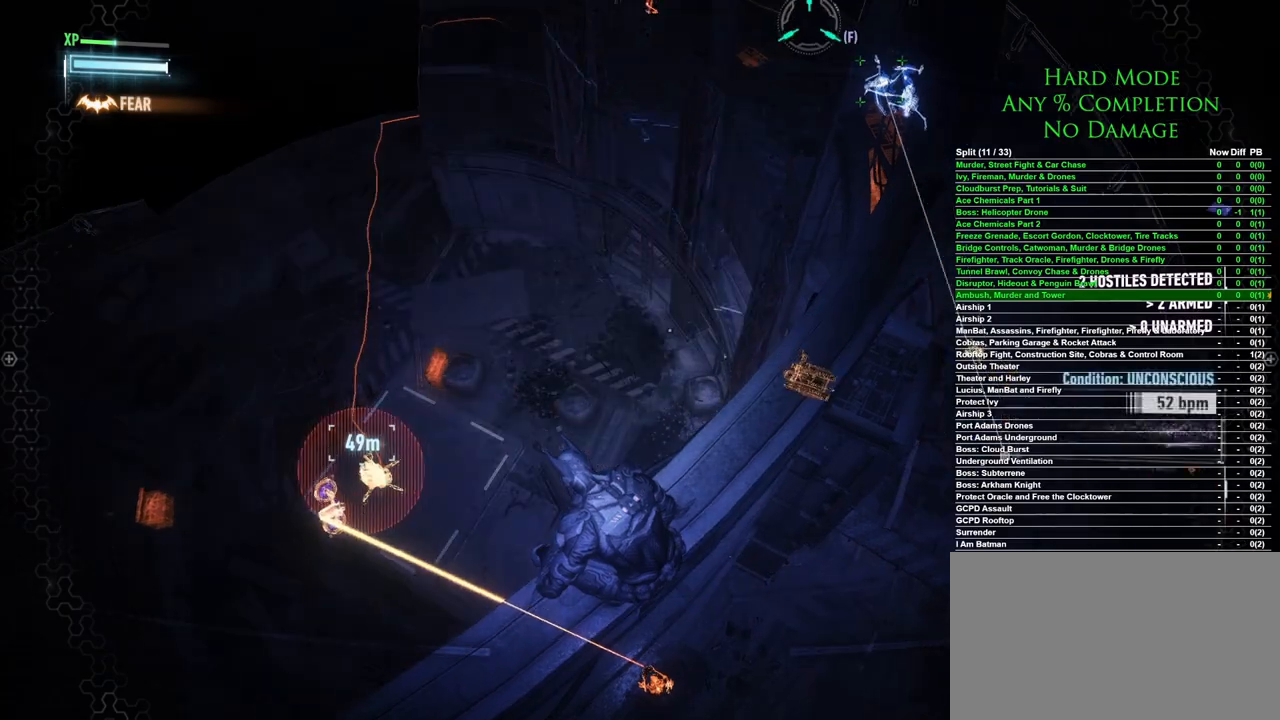
{"keys": [], "mouse": [], "events": []}
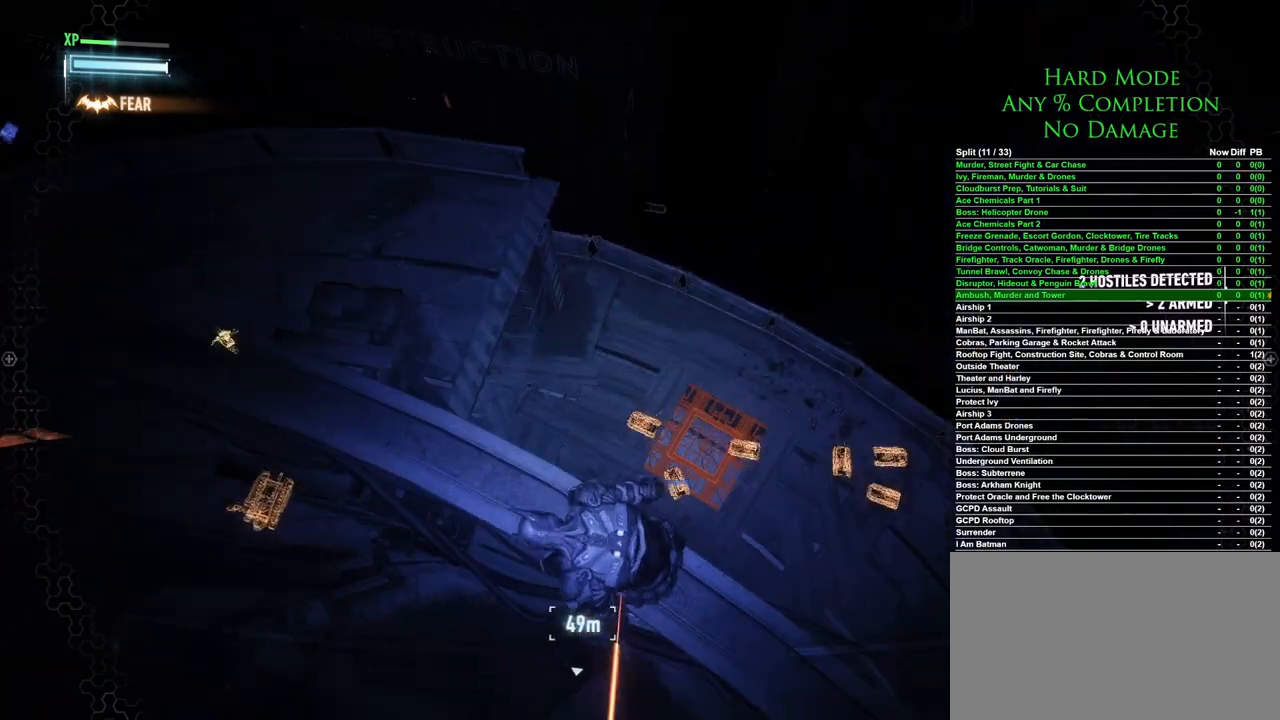
{"keys": ["w"], "mouse": ["wheel"], "events": [[350, "w", "down"], [483, "mouse_wheel", "down"]]}
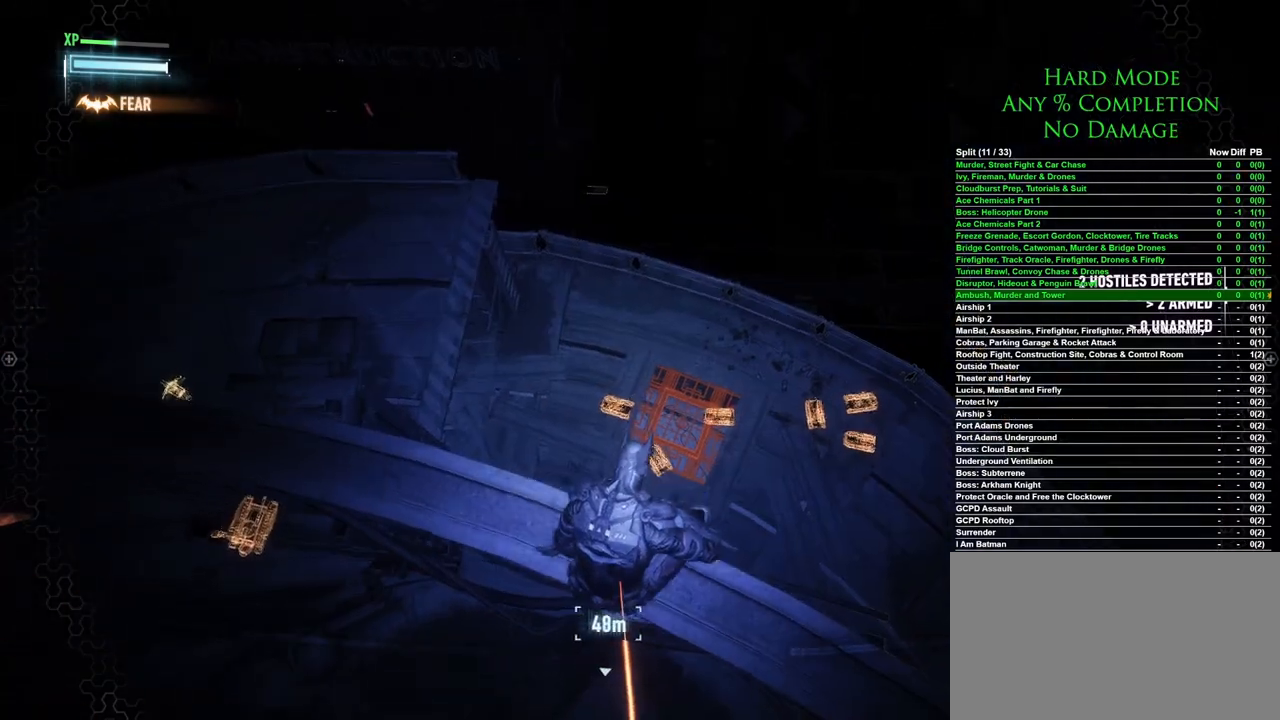
{"keys": ["w"], "mouse": [], "events": [[133, "mouse_wheel", "up"]]}
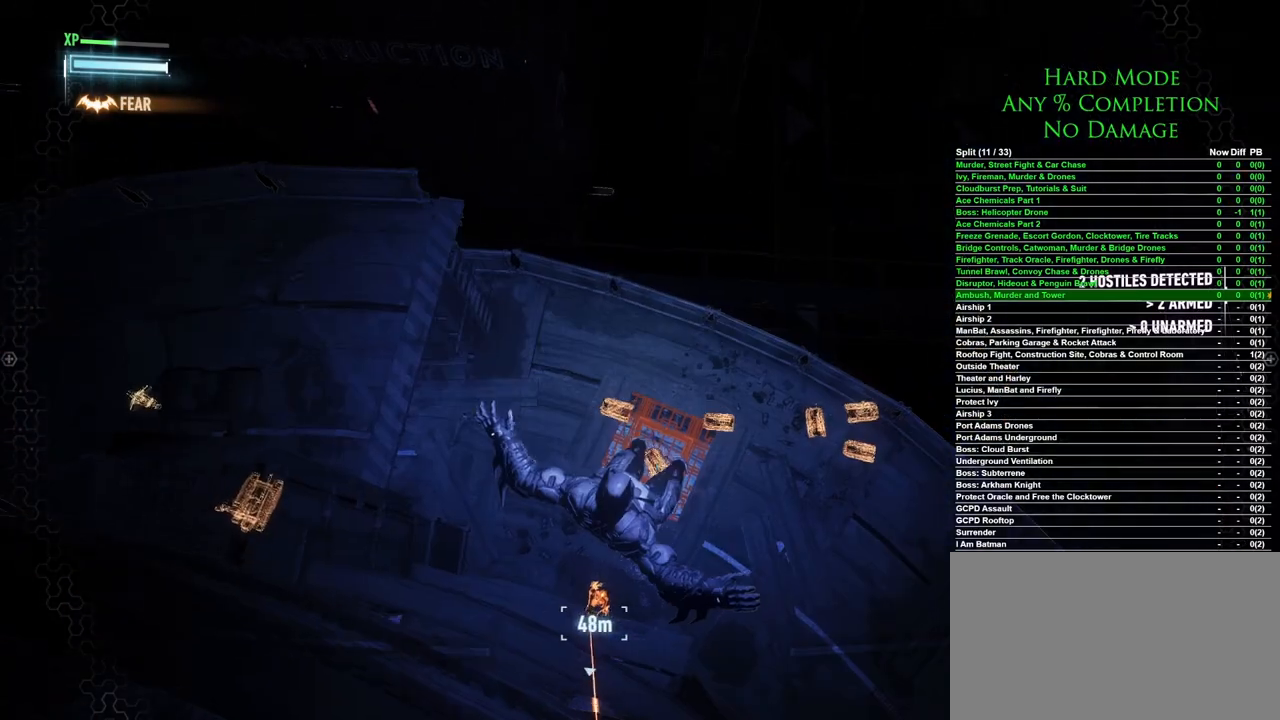
{"keys": ["w"], "mouse": [], "events": []}
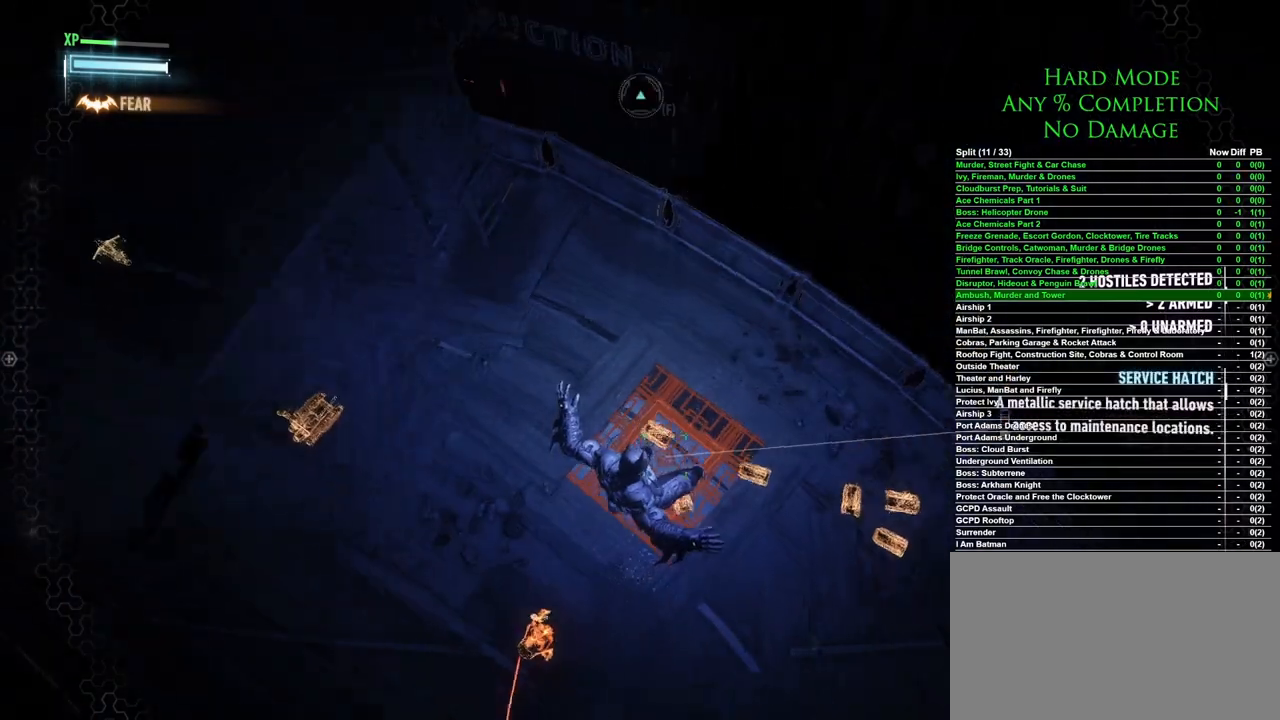
{"keys": ["d"], "mouse": [], "events": [[350, "d", "down"], [483, "w", "up"]]}
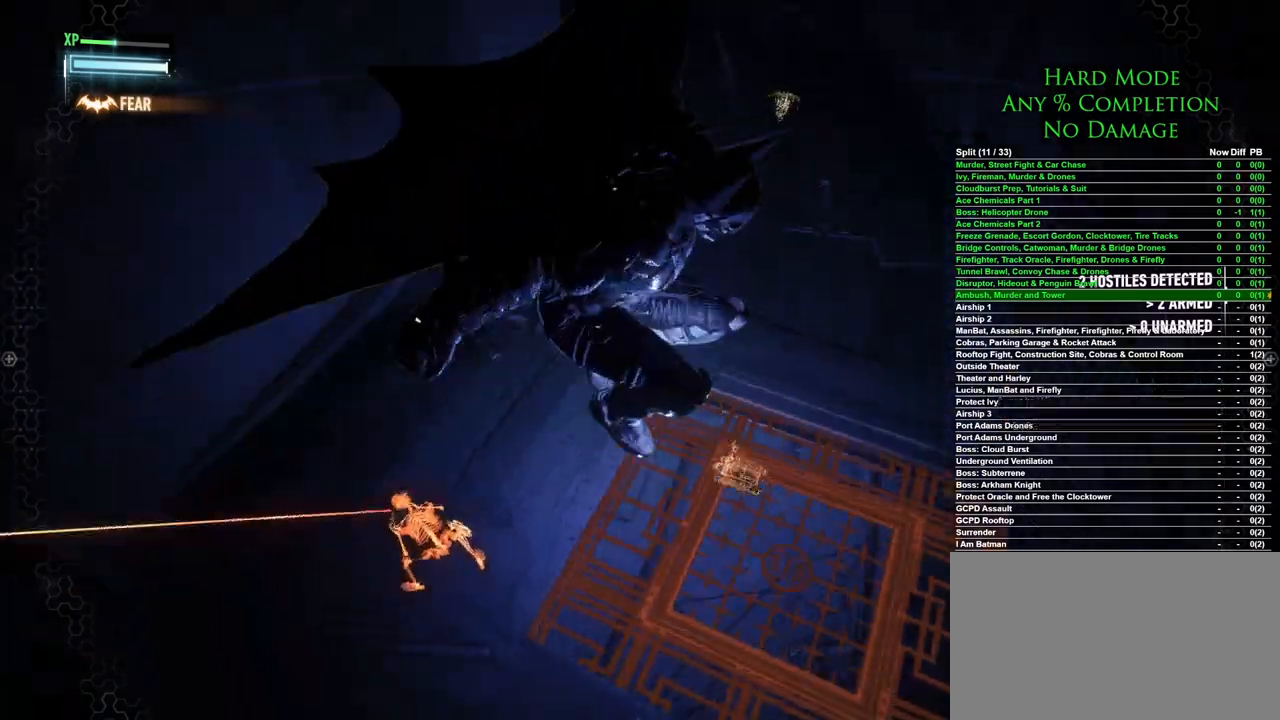
{"keys": ["x"], "mouse": [], "events": [[267, "d", "up"], [450, "x", "down"]]}
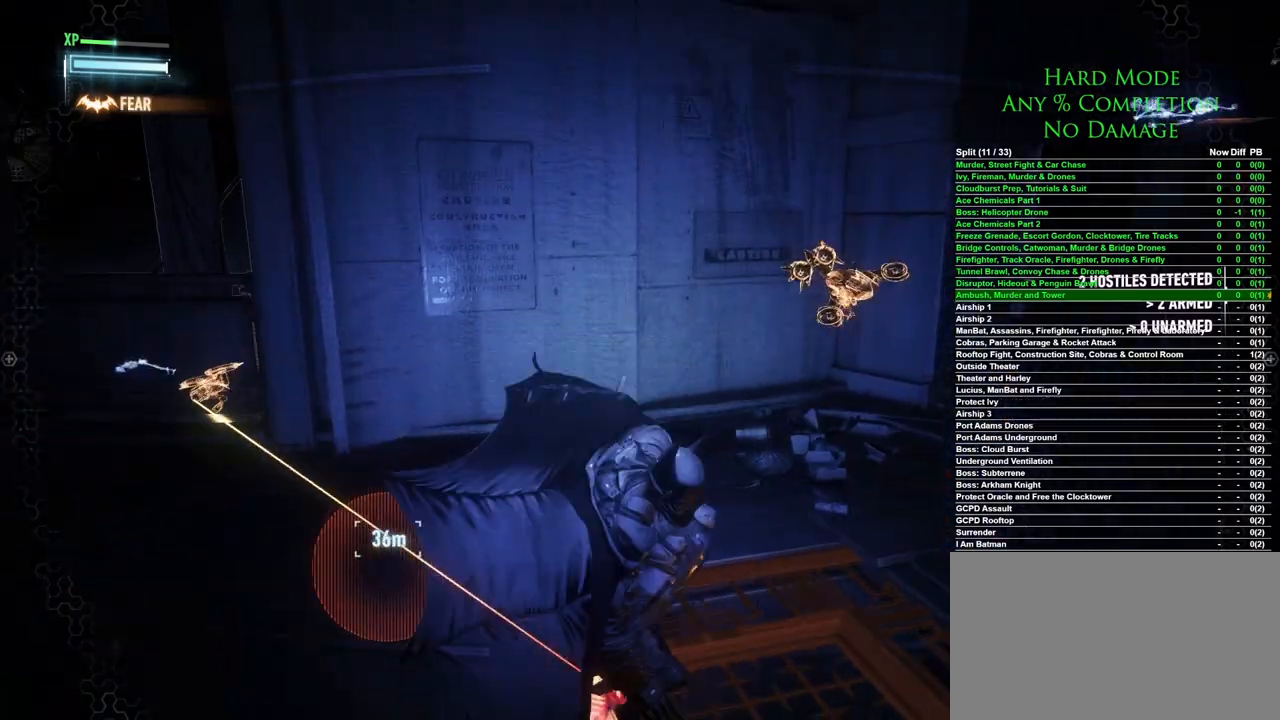
{"keys": ["d", "s"], "mouse": [], "events": [[100, "x", "up"], [333, "d", "down"], [467, "s", "down"]]}
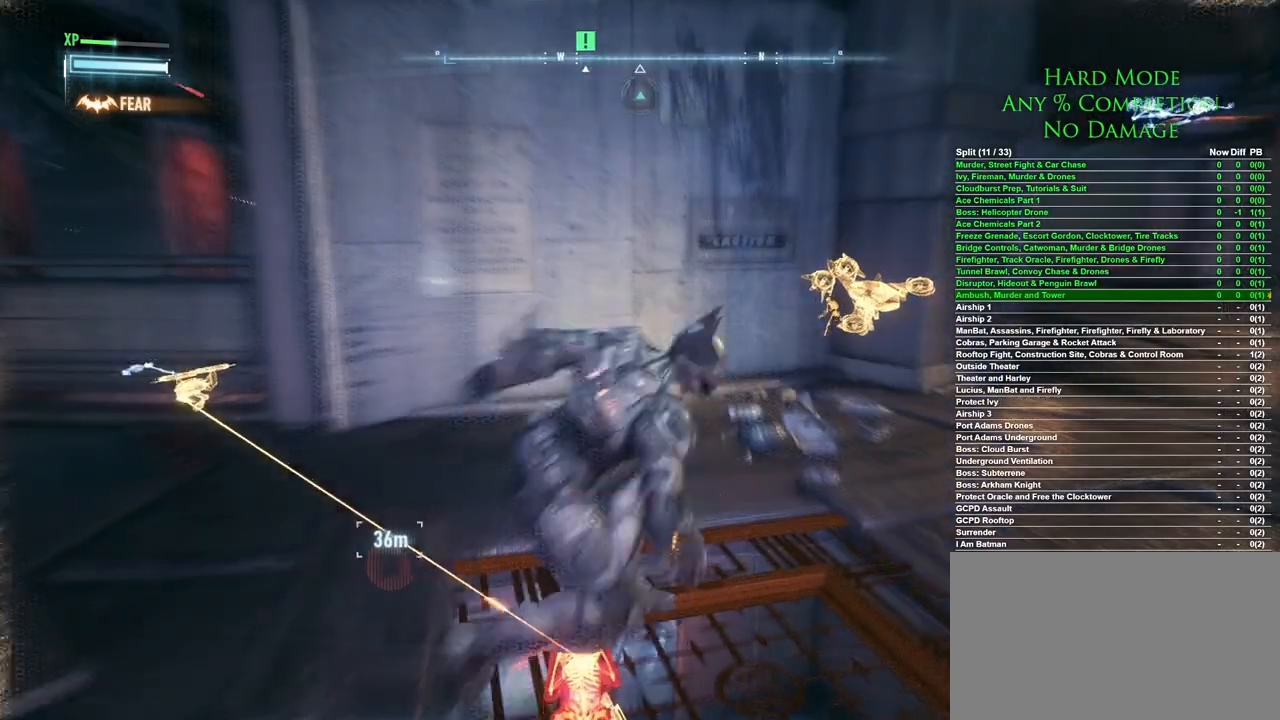
{"keys": ["ctrl"], "mouse": [], "events": [[300, "s", "up"], [350, "d", "up"], [483, "ctrl", "down"]]}
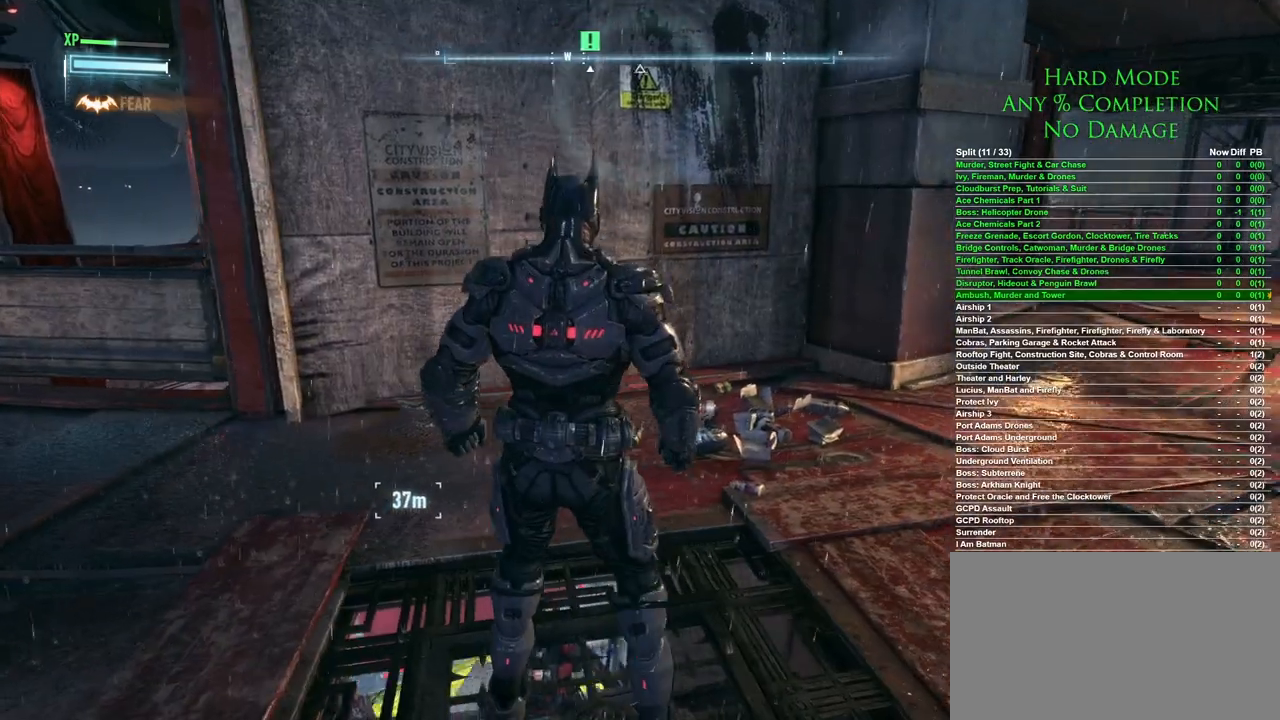
{"keys": ["ctrl"], "mouse": ["wheel"], "events": [[450, "mouse_wheel", "down"]]}
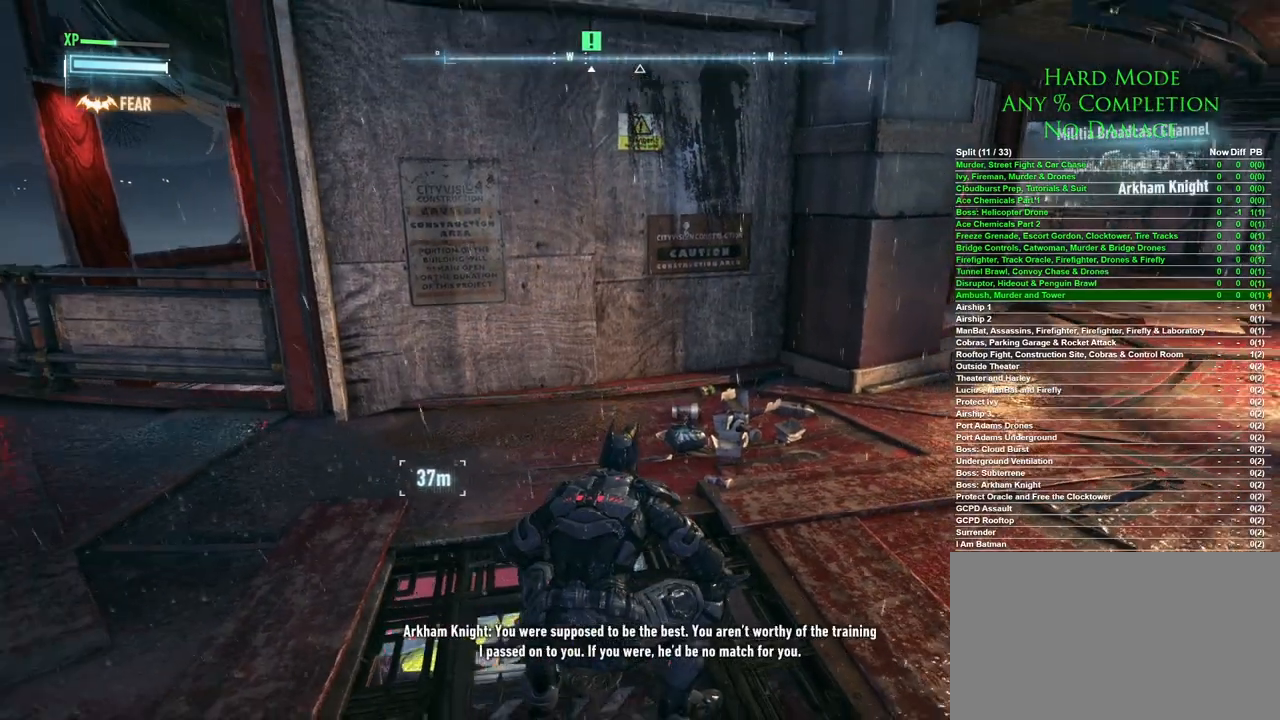
{"keys": [], "mouse": [], "events": [[100, "mouse_wheel", "up"], [467, "ctrl", "up"]]}
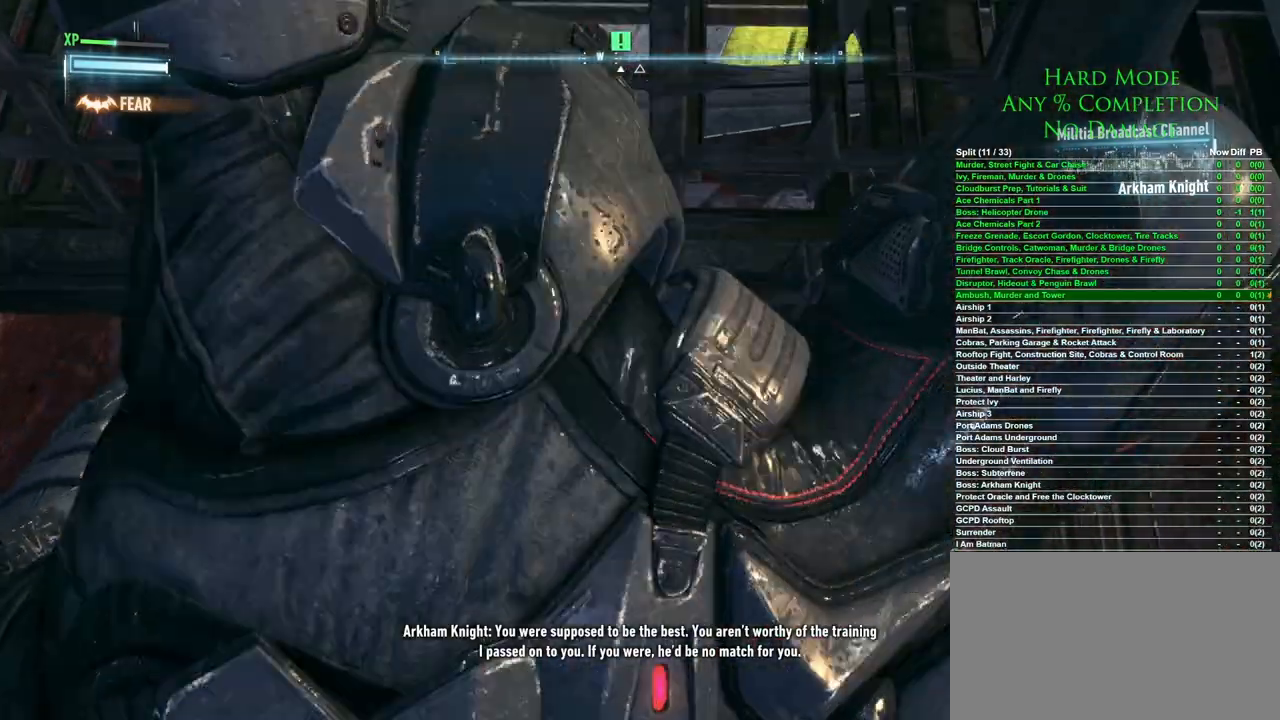
{"keys": [], "mouse": [], "events": []}
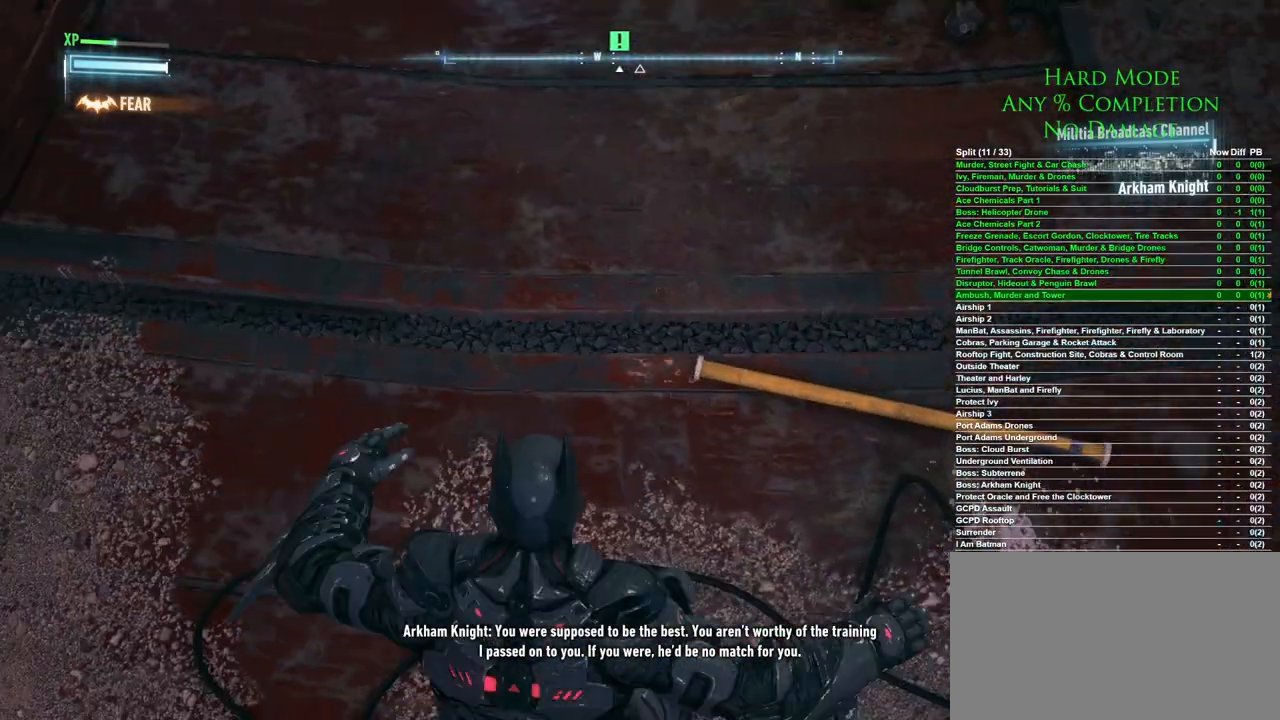
{"keys": [], "mouse": [], "events": [[133, "mouse_right", "down"], [167, "mouse_right", "up"]]}
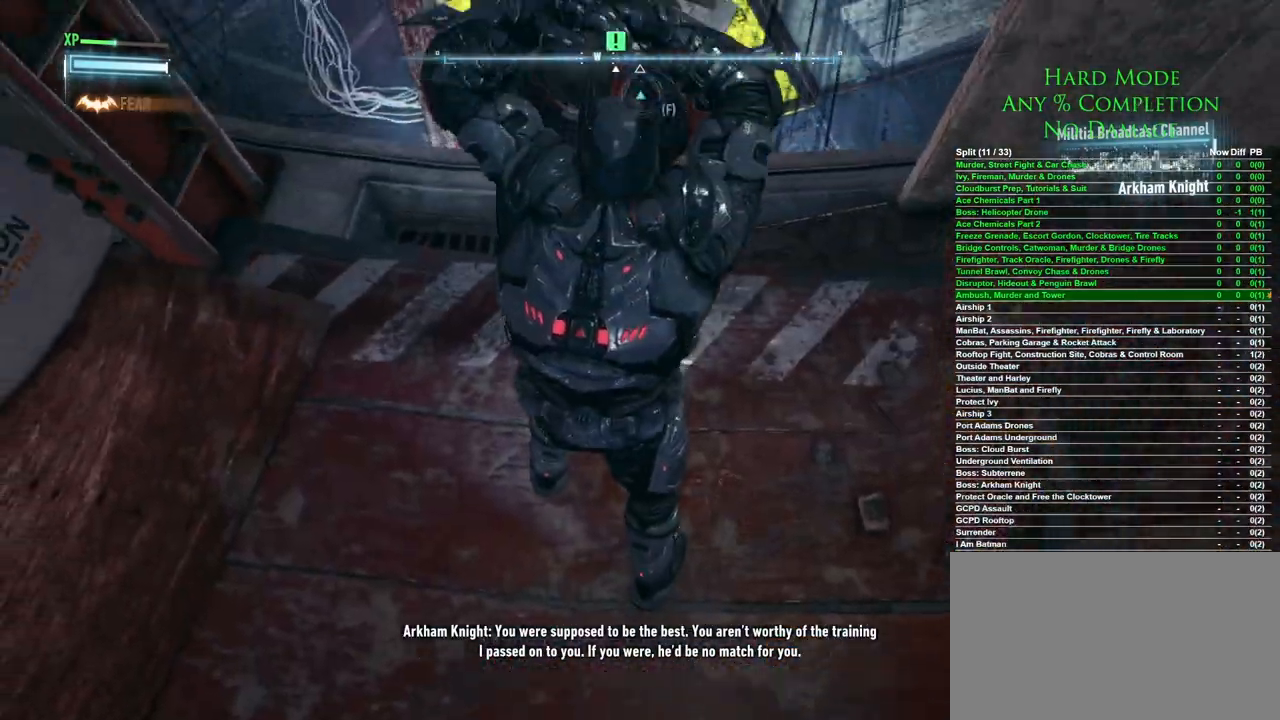
{"keys": [], "mouse": [], "events": []}